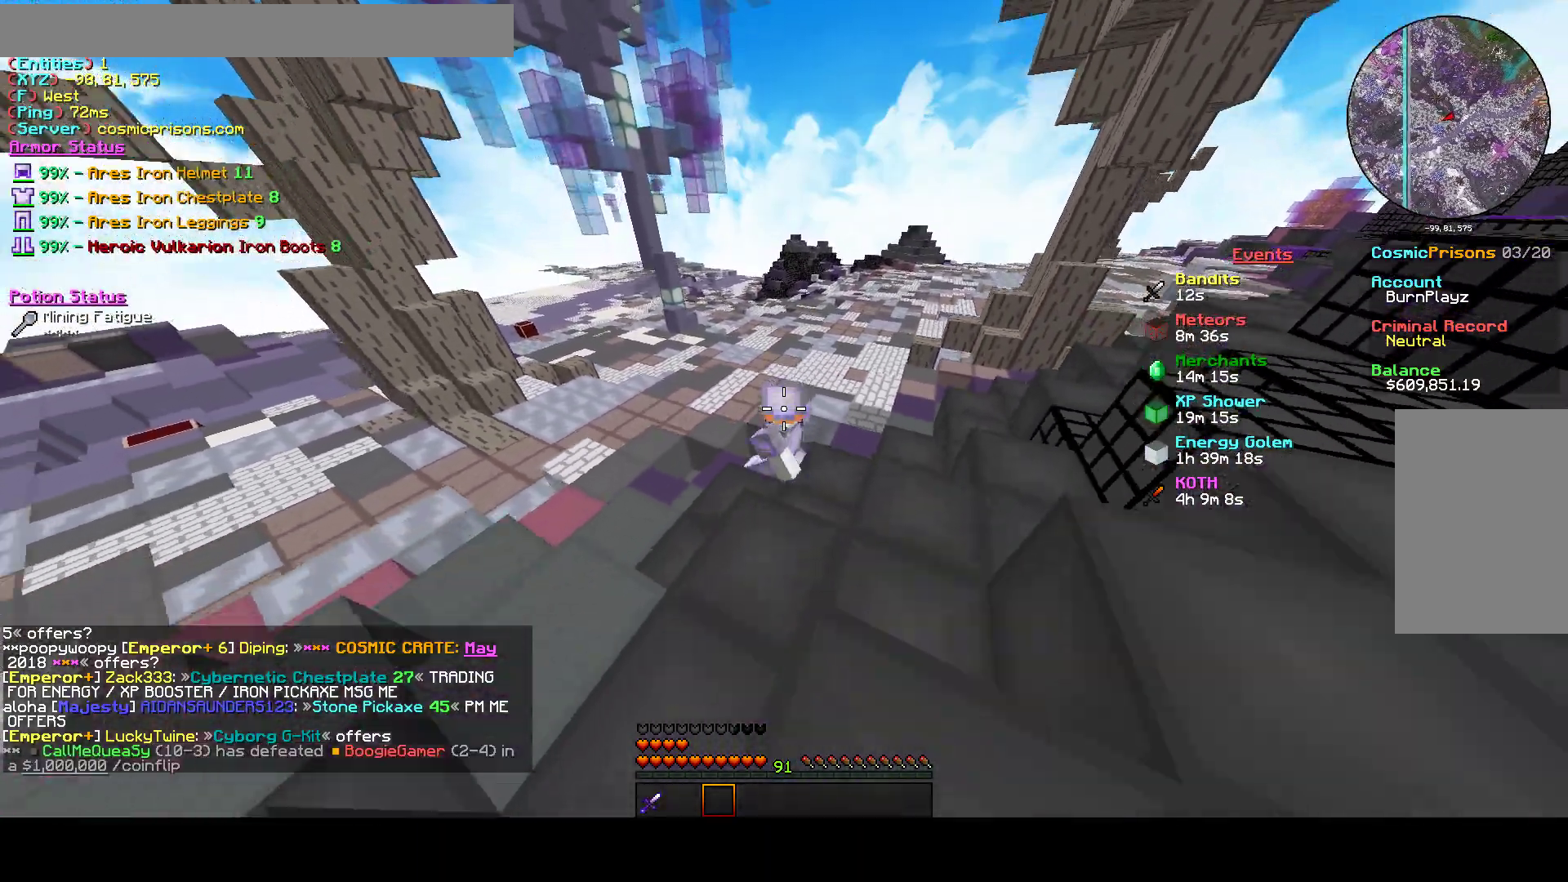
Gameplay with keyboard and mouse; each line is a JSON object with the keys and mouse buttons held at the frame after it. "events" lists presses ("down") and releases ("up") of "a", "d", "s", "w", "mouse_left" and "mouse_right" between this image and that frame as [ms after this image, input, new state], when the widget could be followed in between. "mouse_left", "mouse_right" = the "left", "right" buttons of the "mouse" list. No other keys are recorded. Fast repeated clicks can show as one long hold. Mouse movement is not recorded.
{"keys": ["d"], "mouse": [], "events": [[233, "a", "up"], [233, "s", "up"]]}
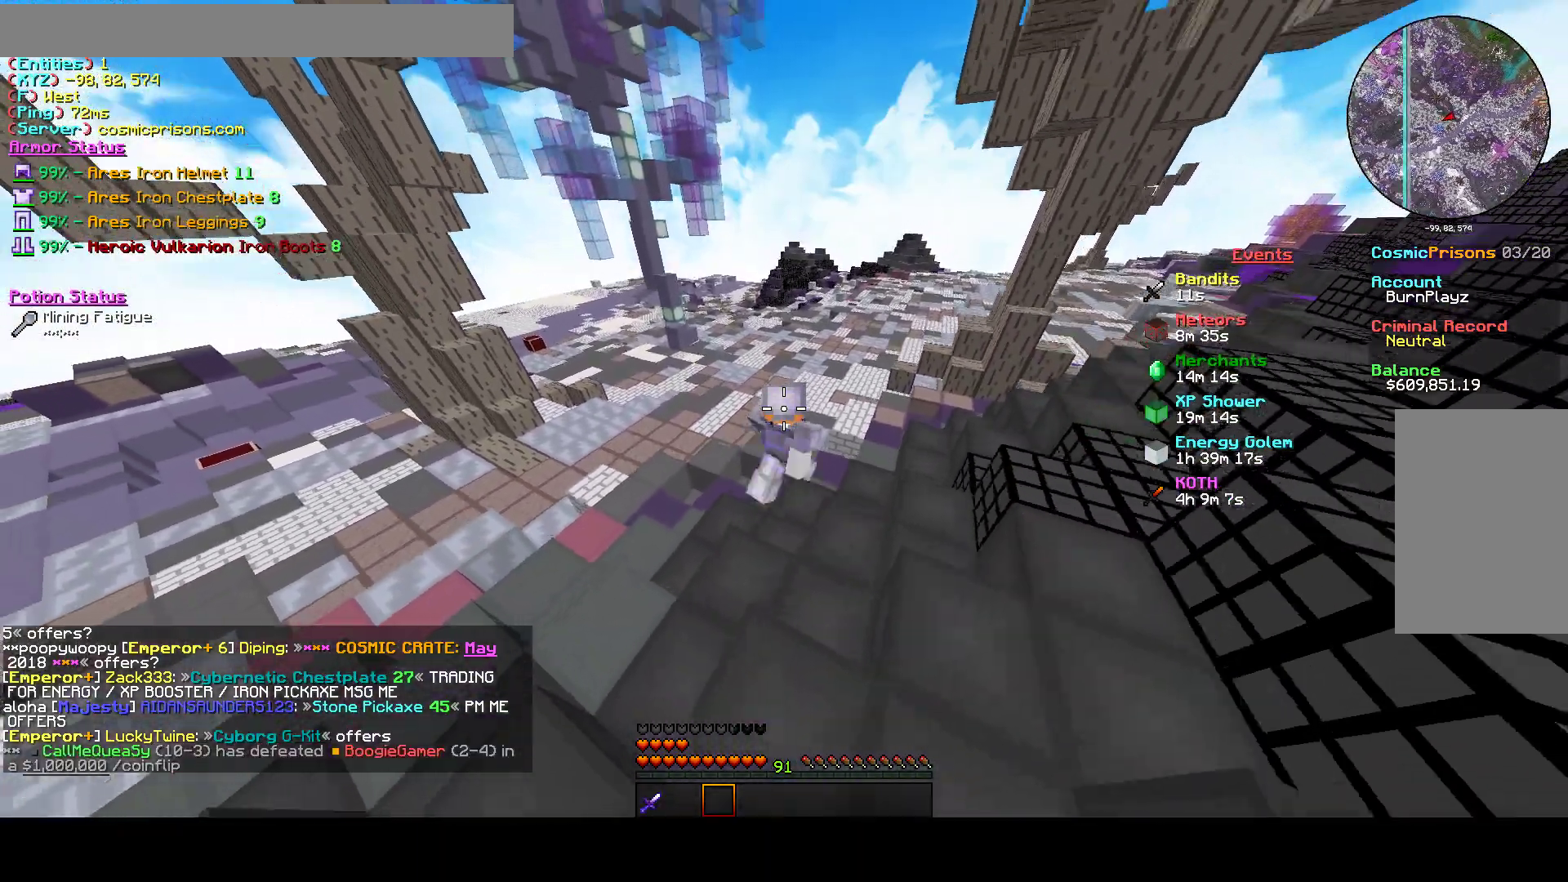
{"keys": ["a", "d", "s"], "mouse": [], "events": [[200, "s", "down"], [300, "a", "down"]]}
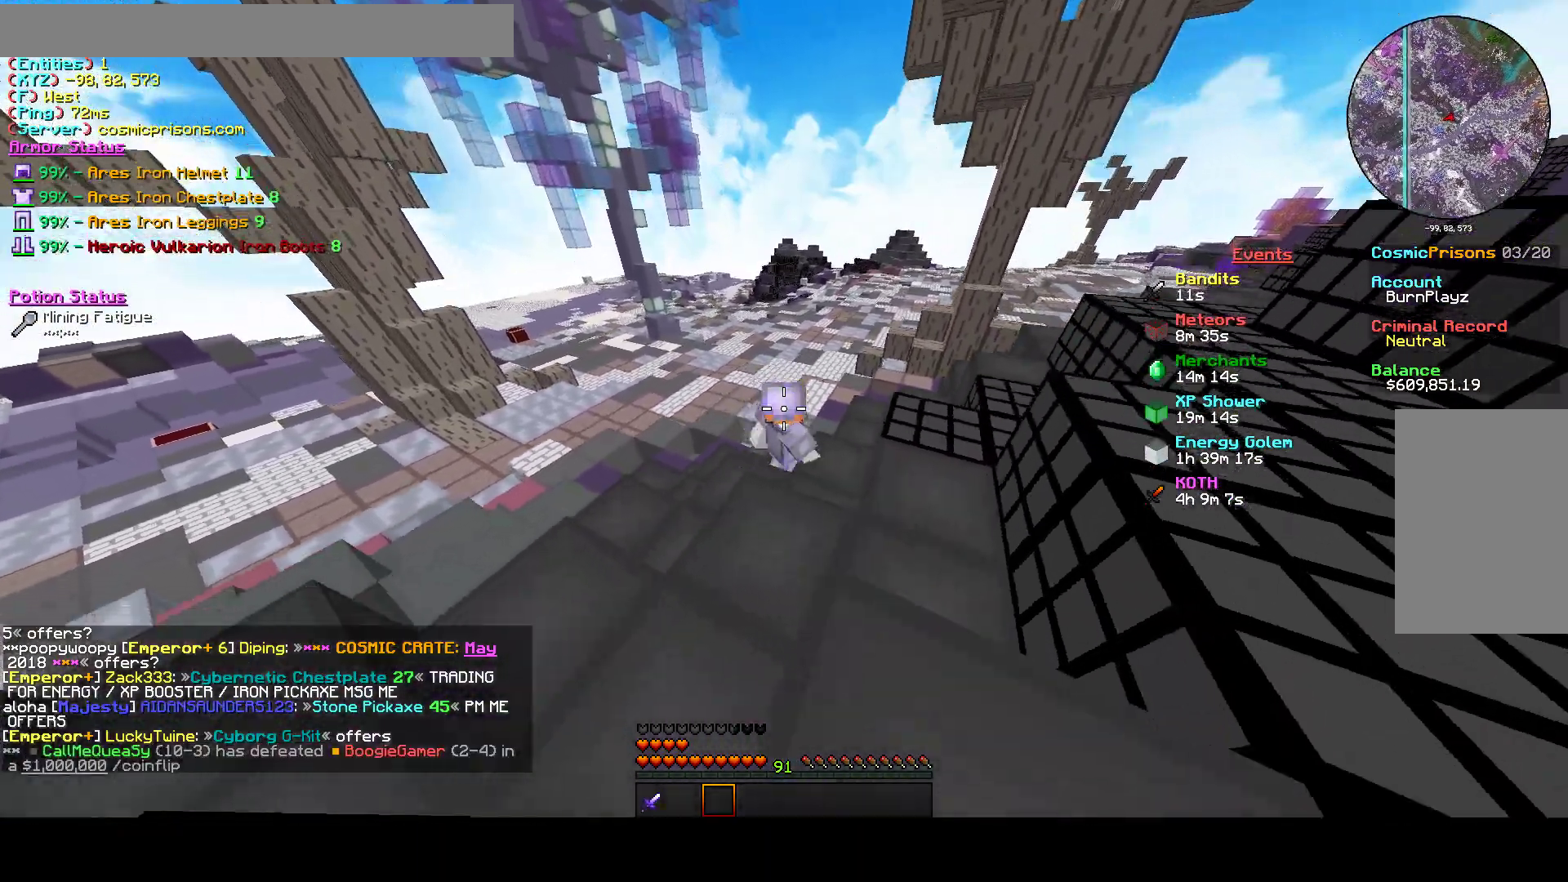
{"keys": ["a", "d", "s"], "mouse": [], "events": []}
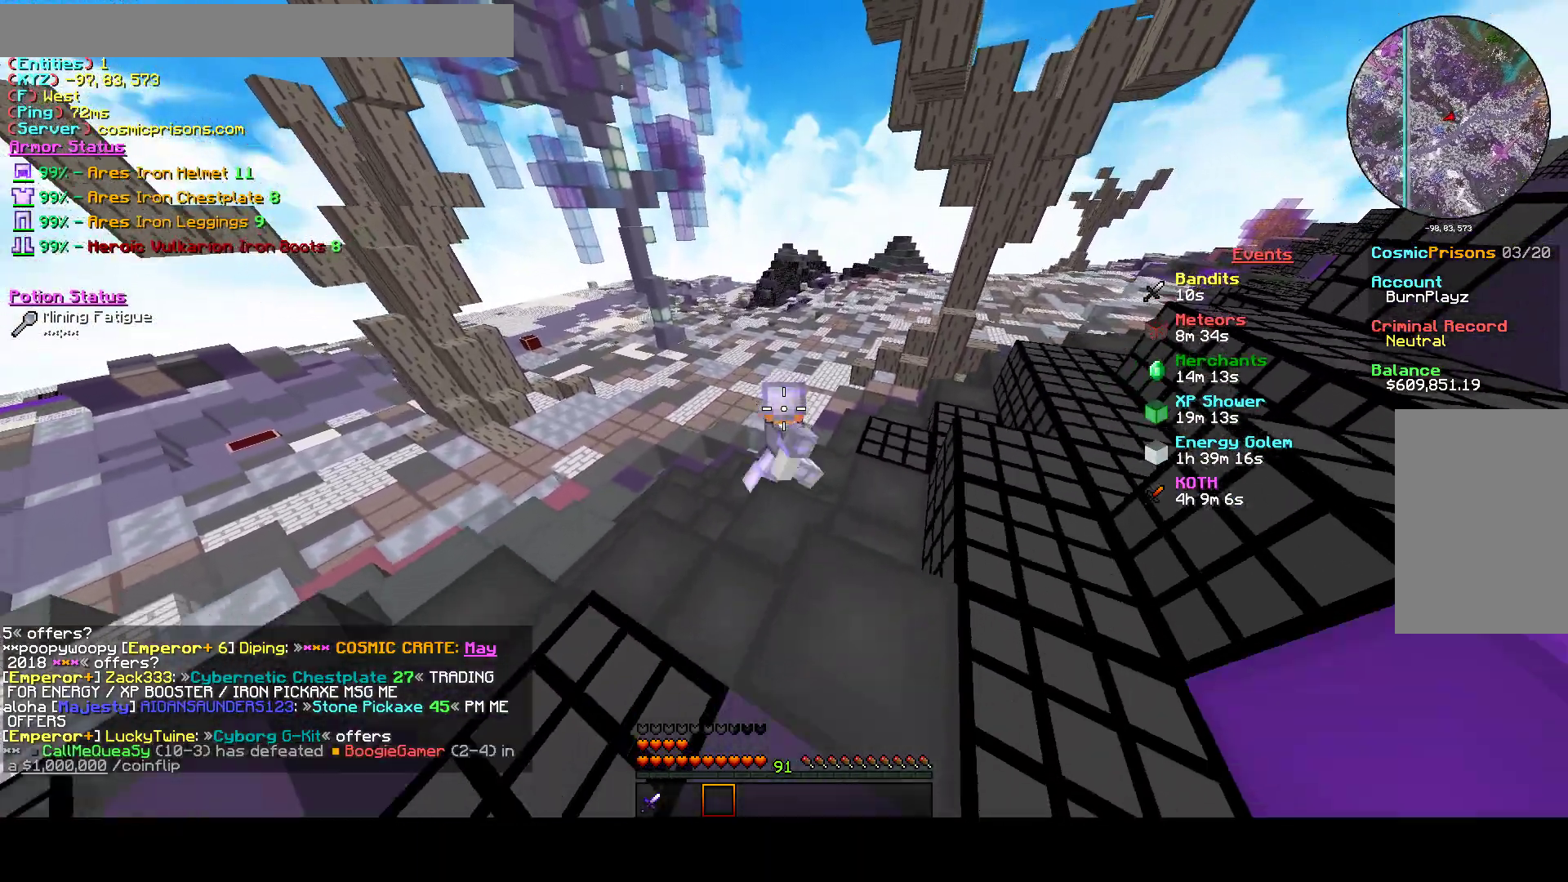
{"keys": ["d", "s"], "mouse": [], "events": [[33, "a", "up"]]}
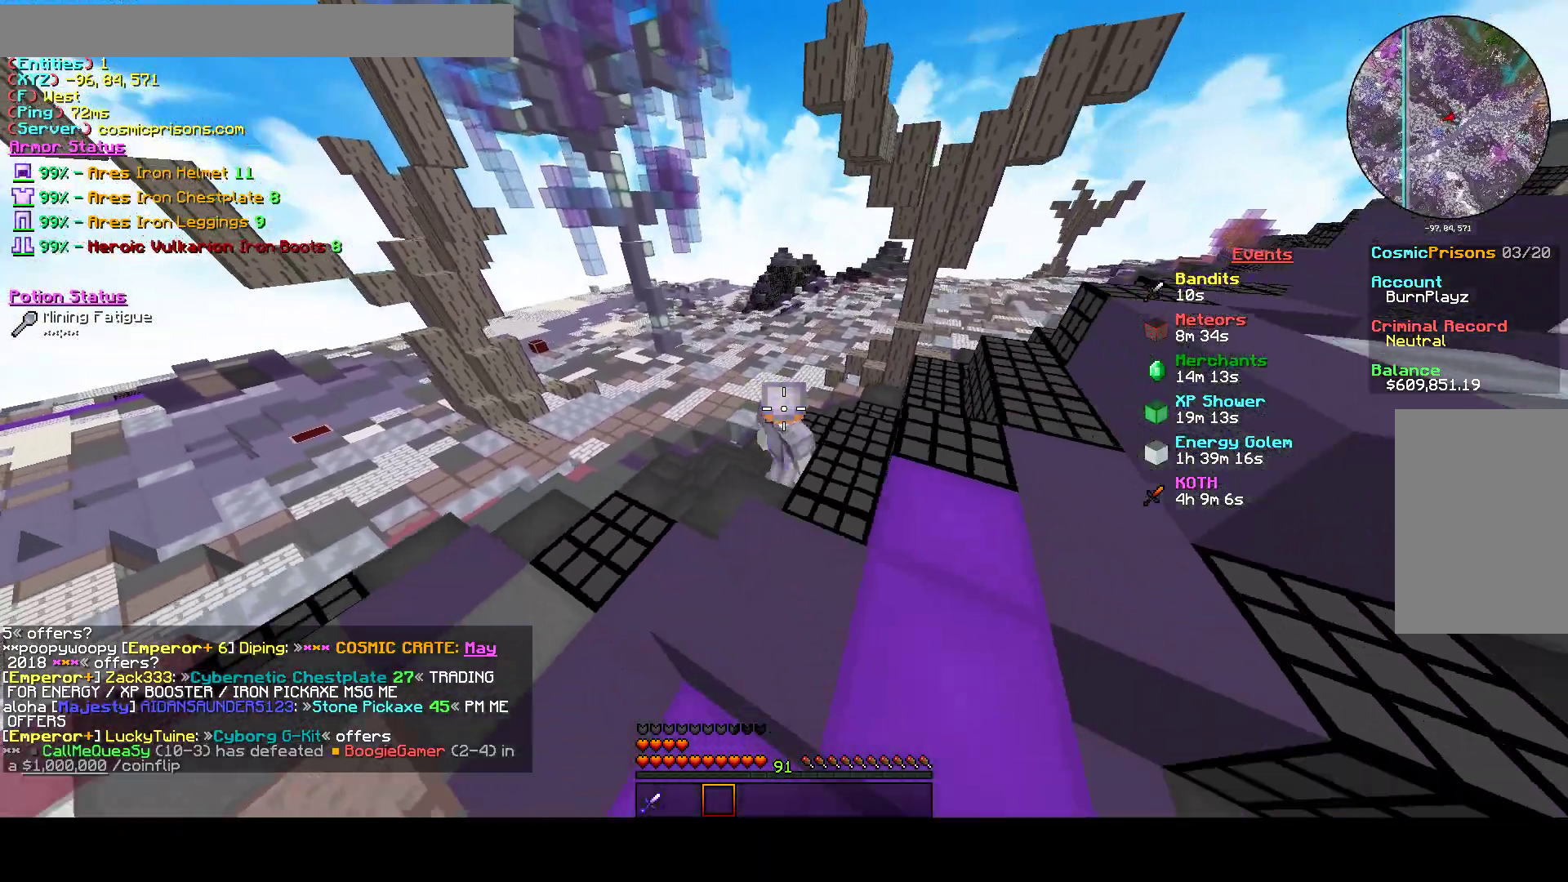
{"keys": ["d"], "mouse": [], "events": [[500, "s", "up"]]}
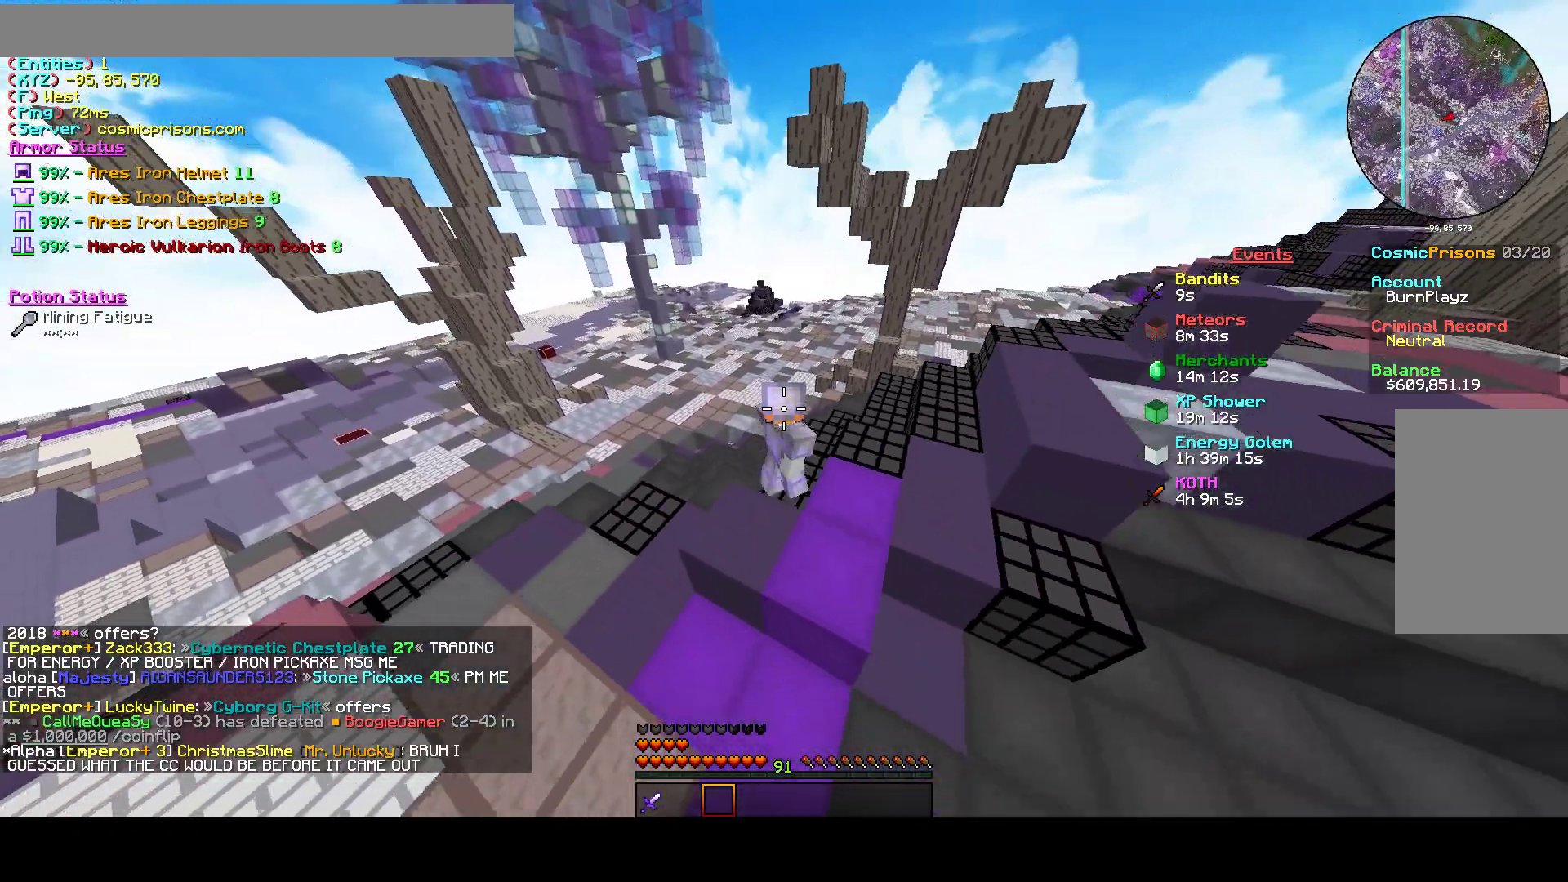
{"keys": ["a", "d", "w"], "mouse": [], "events": [[267, "a", "down"], [333, "w", "down"]]}
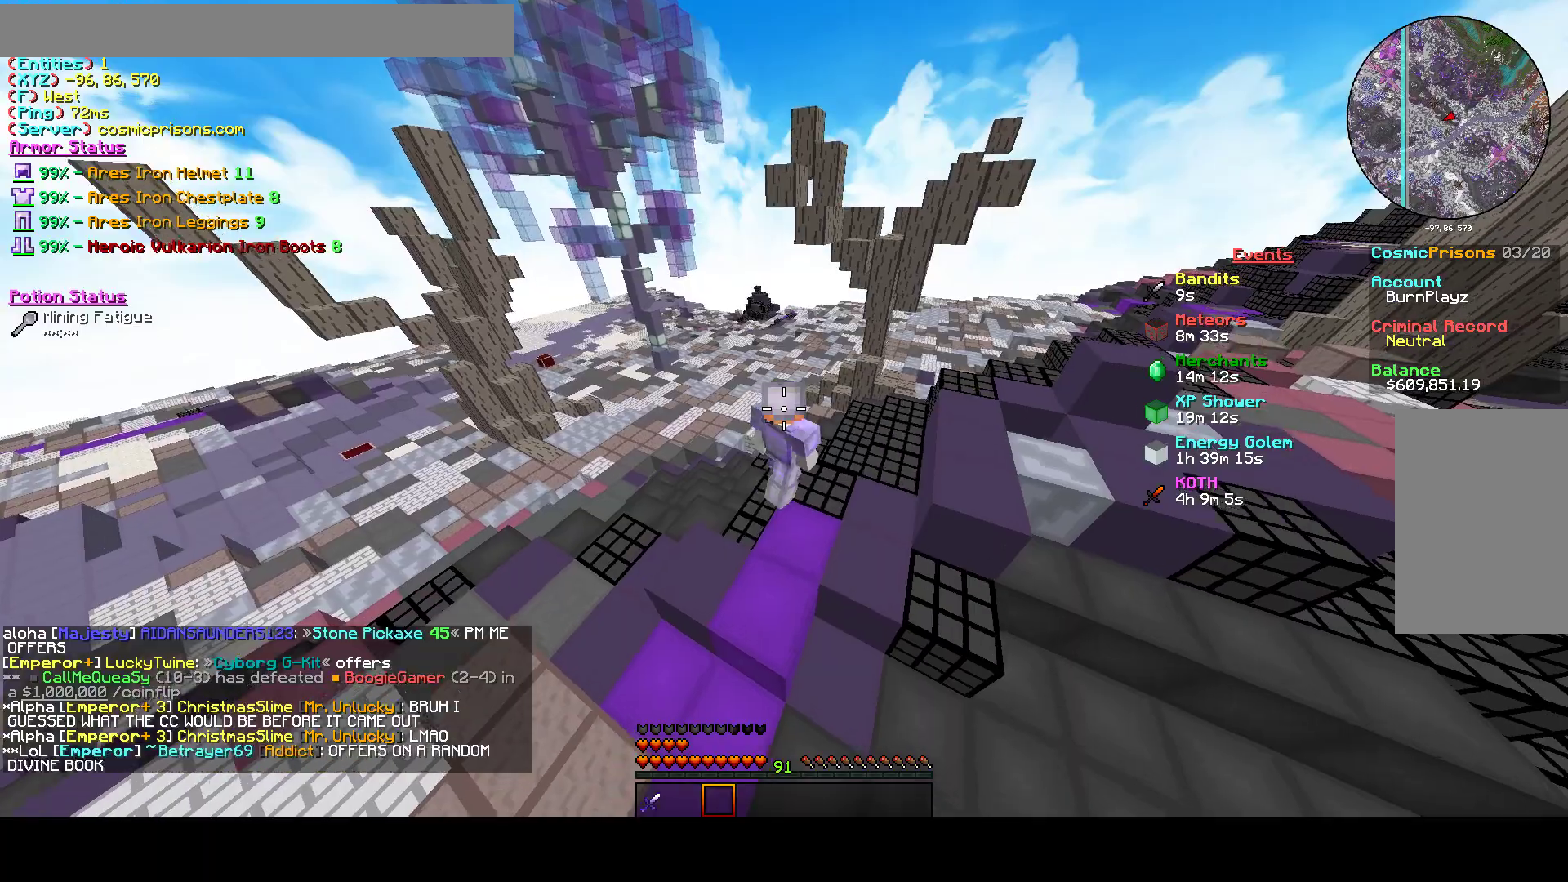
{"keys": ["a", "d", "w"], "mouse": [], "events": [[133, "d", "up"], [267, "a", "up"], [267, "w", "up"], [300, "d", "down"], [400, "w", "down"], [433, "a", "down"]]}
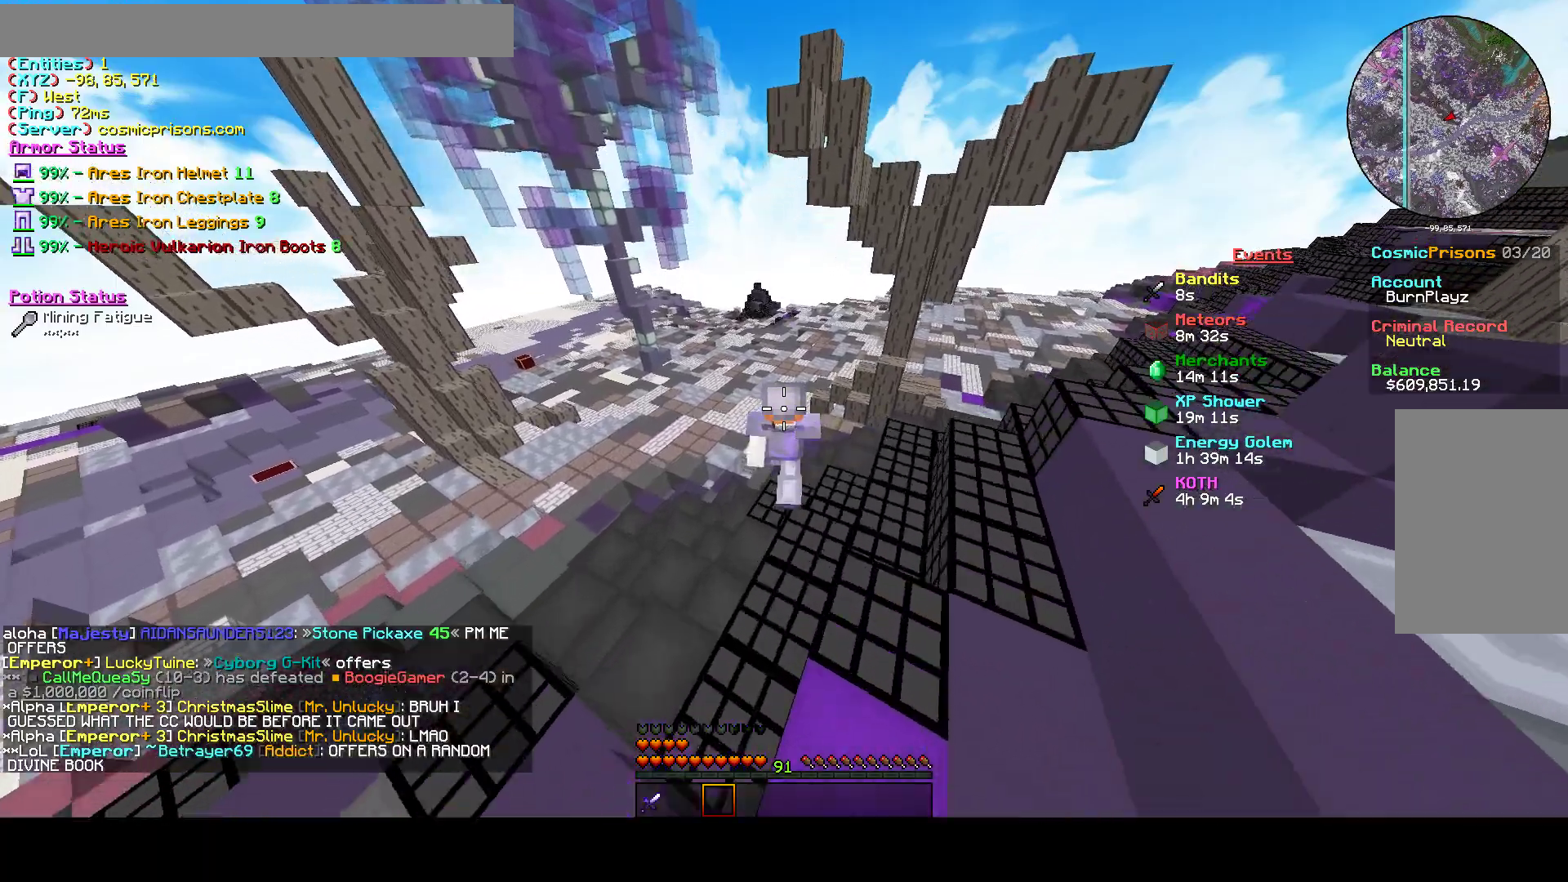
{"keys": ["a", "w"], "mouse": [], "events": [[67, "d", "up"]]}
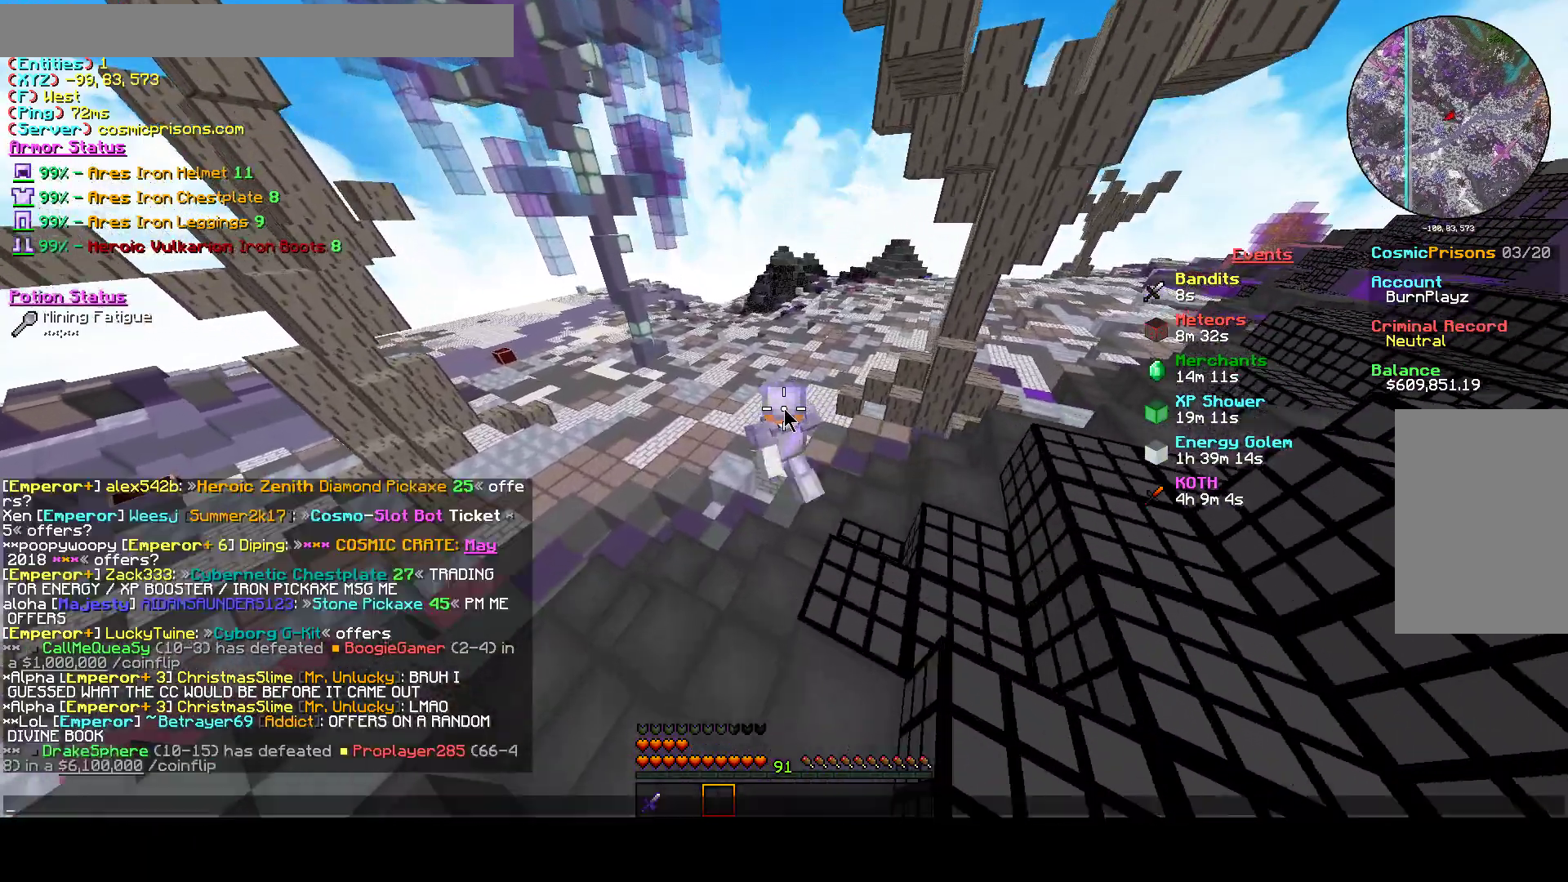
{"keys": [], "mouse": [], "events": [[67, "a", "up"], [100, "w", "up"]]}
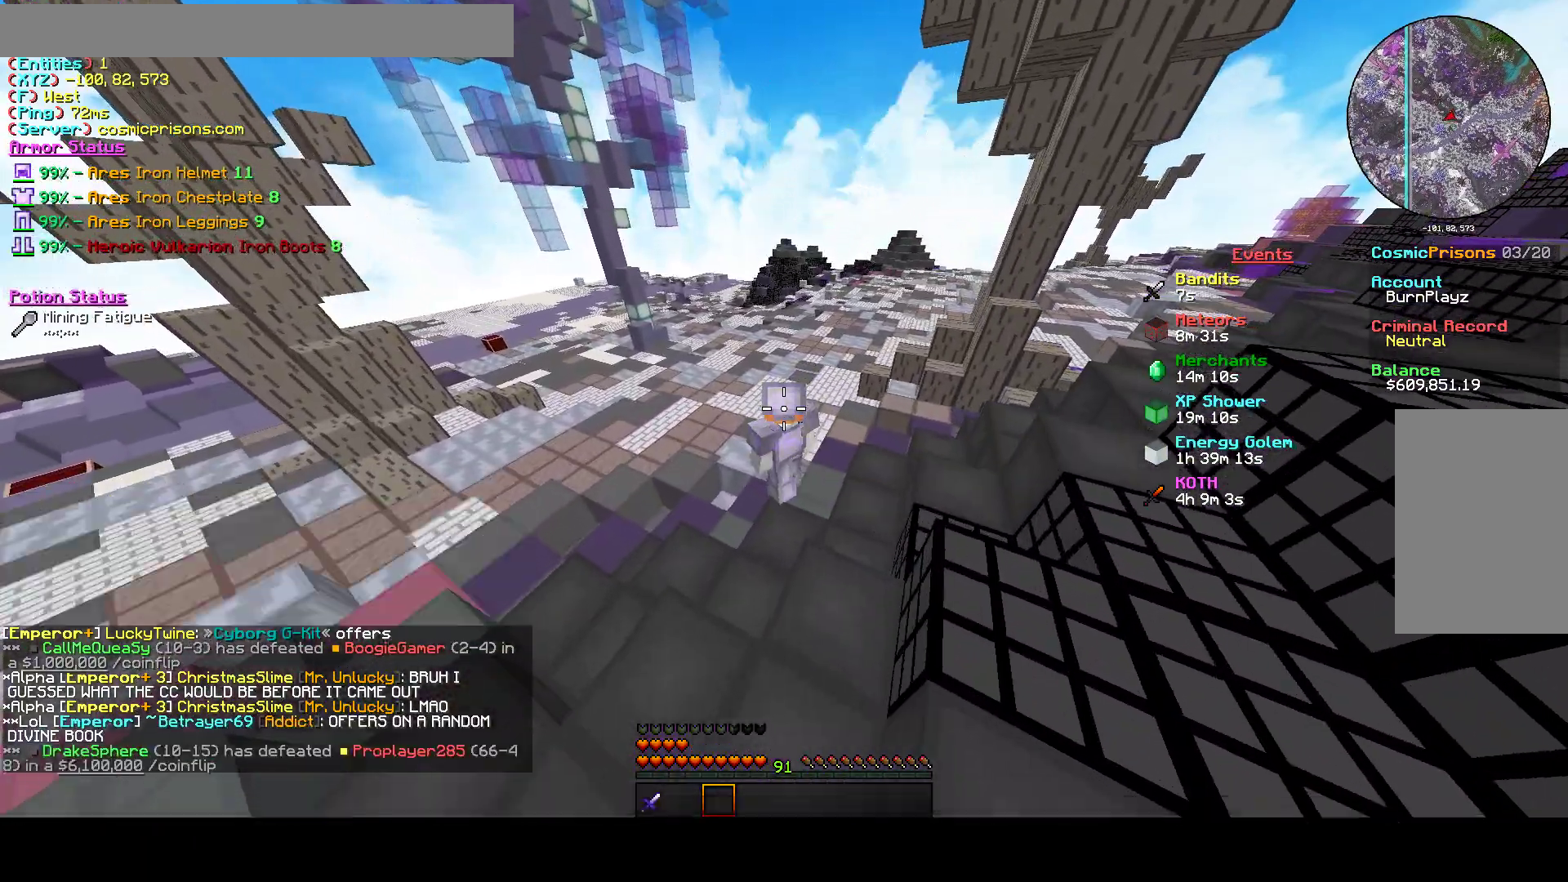
{"keys": ["w"], "mouse": [], "events": [[100, "w", "down"]]}
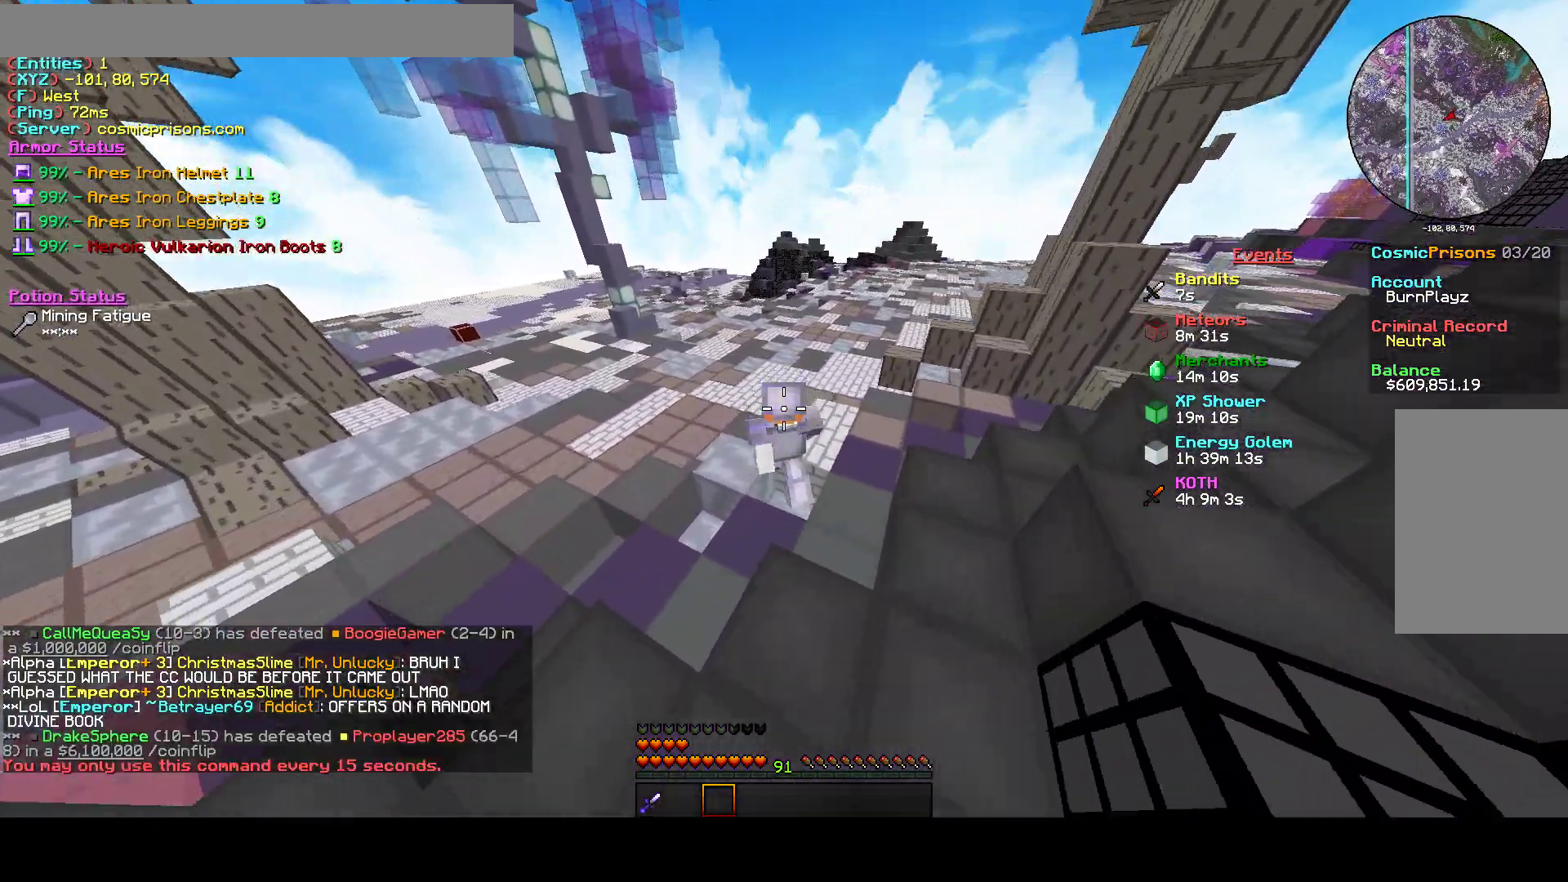
{"keys": ["a", "w"], "mouse": [], "events": [[367, "a", "down"], [433, "a", "up"], [500, "a", "down"]]}
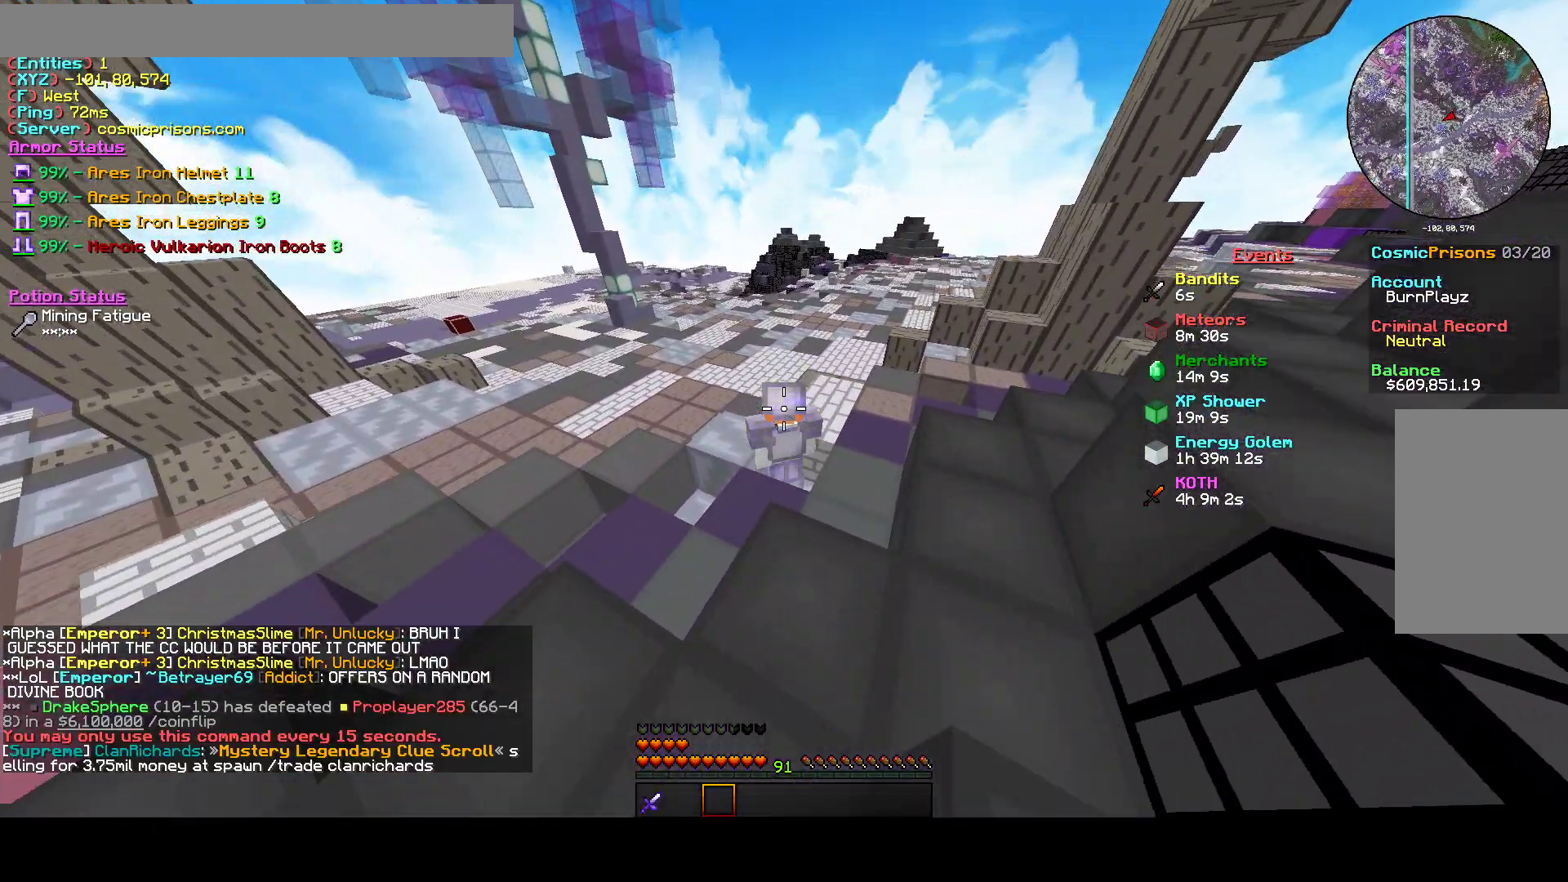
{"keys": [], "mouse": [], "events": [[267, "a", "up"], [367, "w", "up"]]}
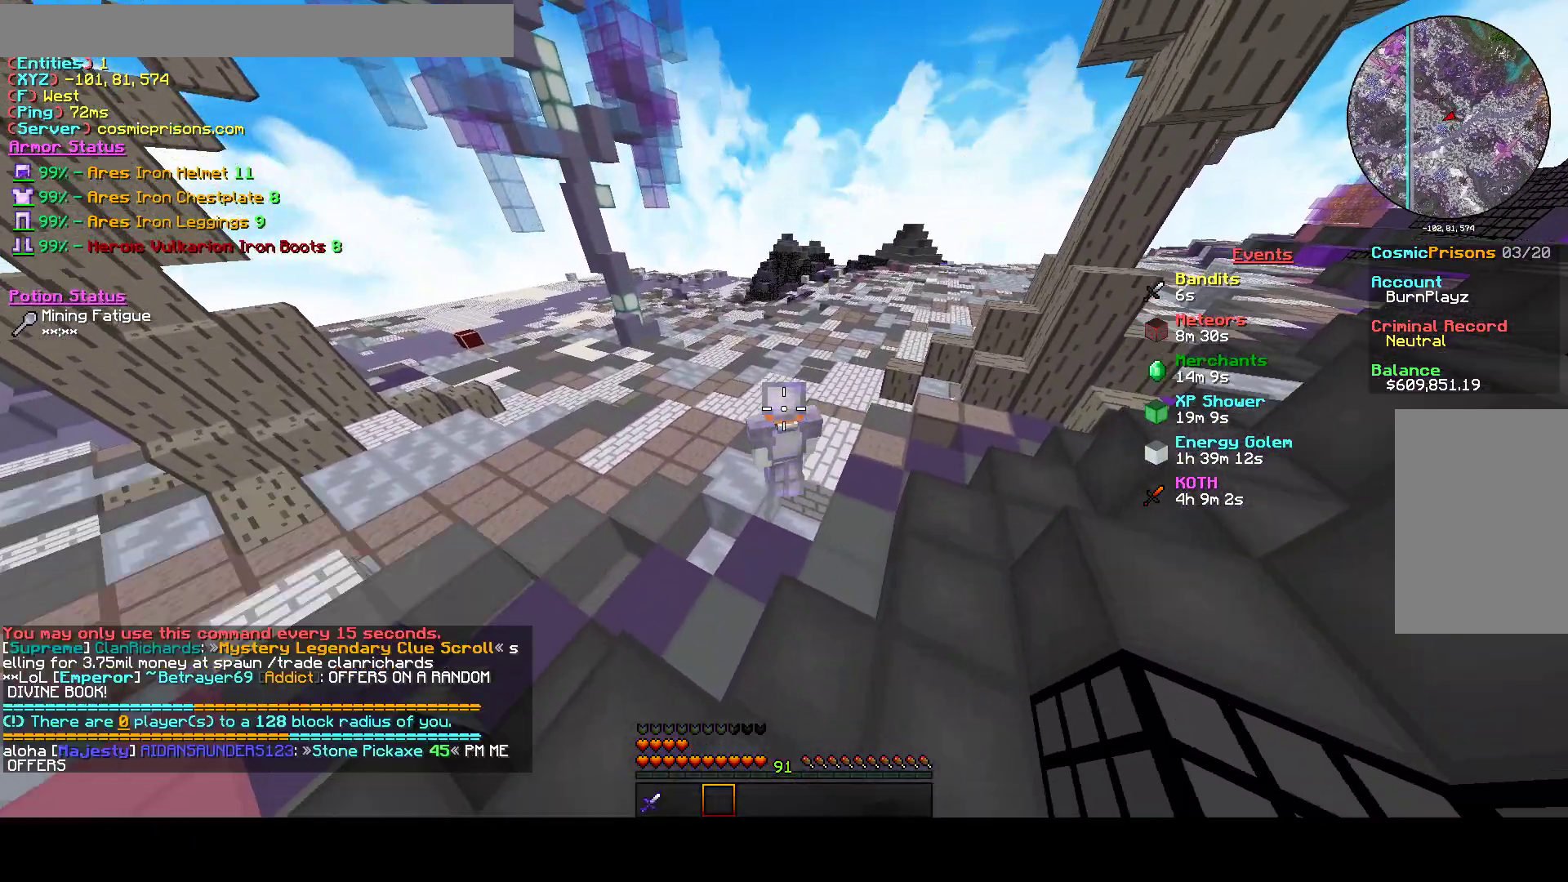
{"keys": ["w"], "mouse": [], "events": [[33, "w", "down"]]}
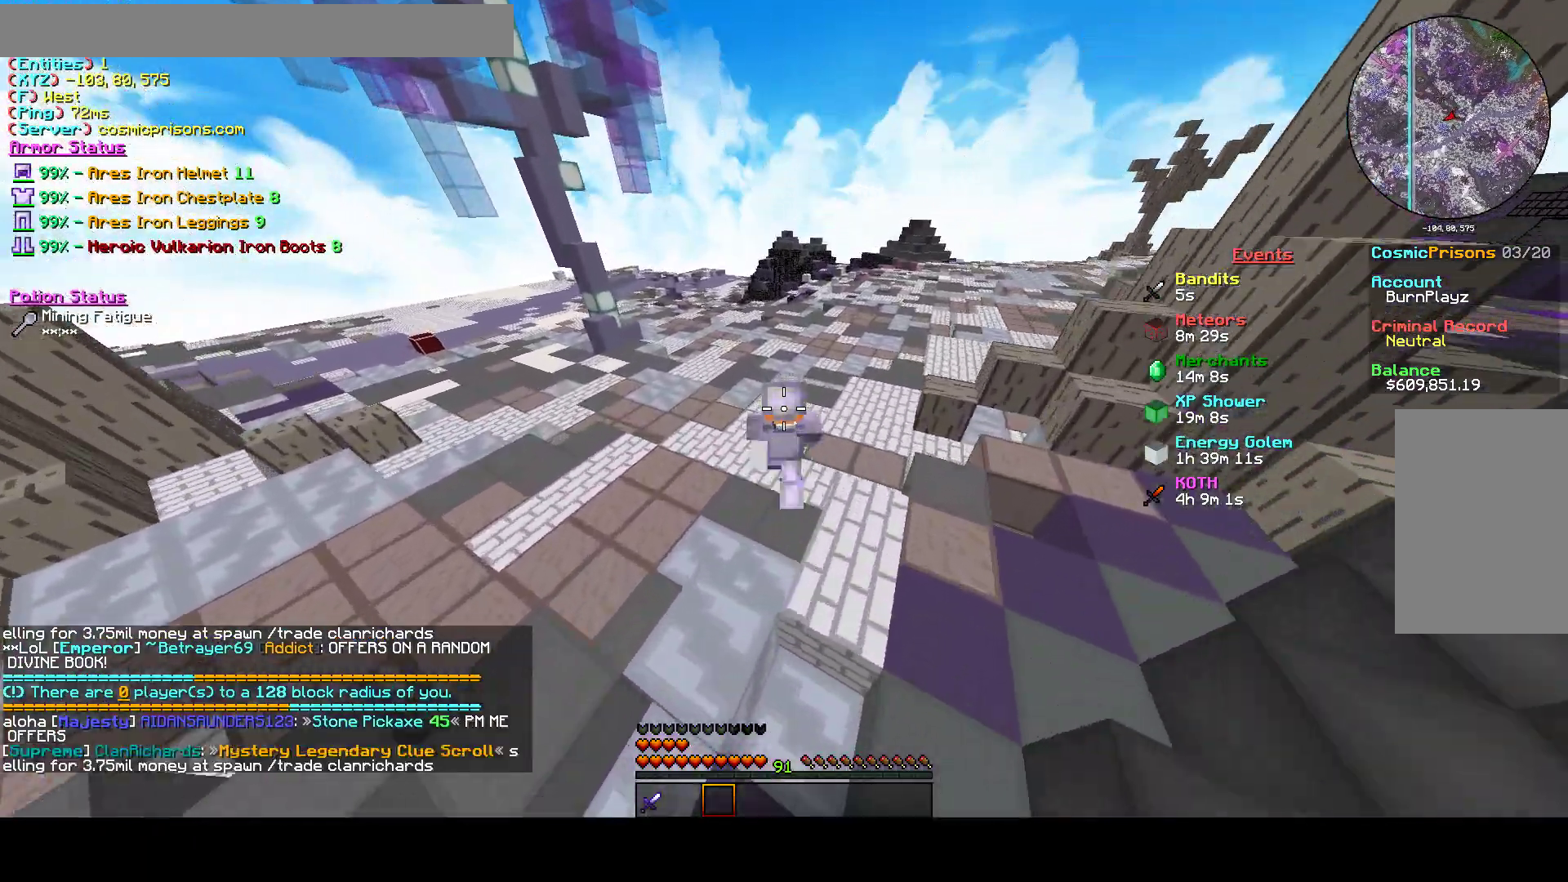
{"keys": ["w"], "mouse": [], "events": [[333, "d", "down"], [467, "d", "up"]]}
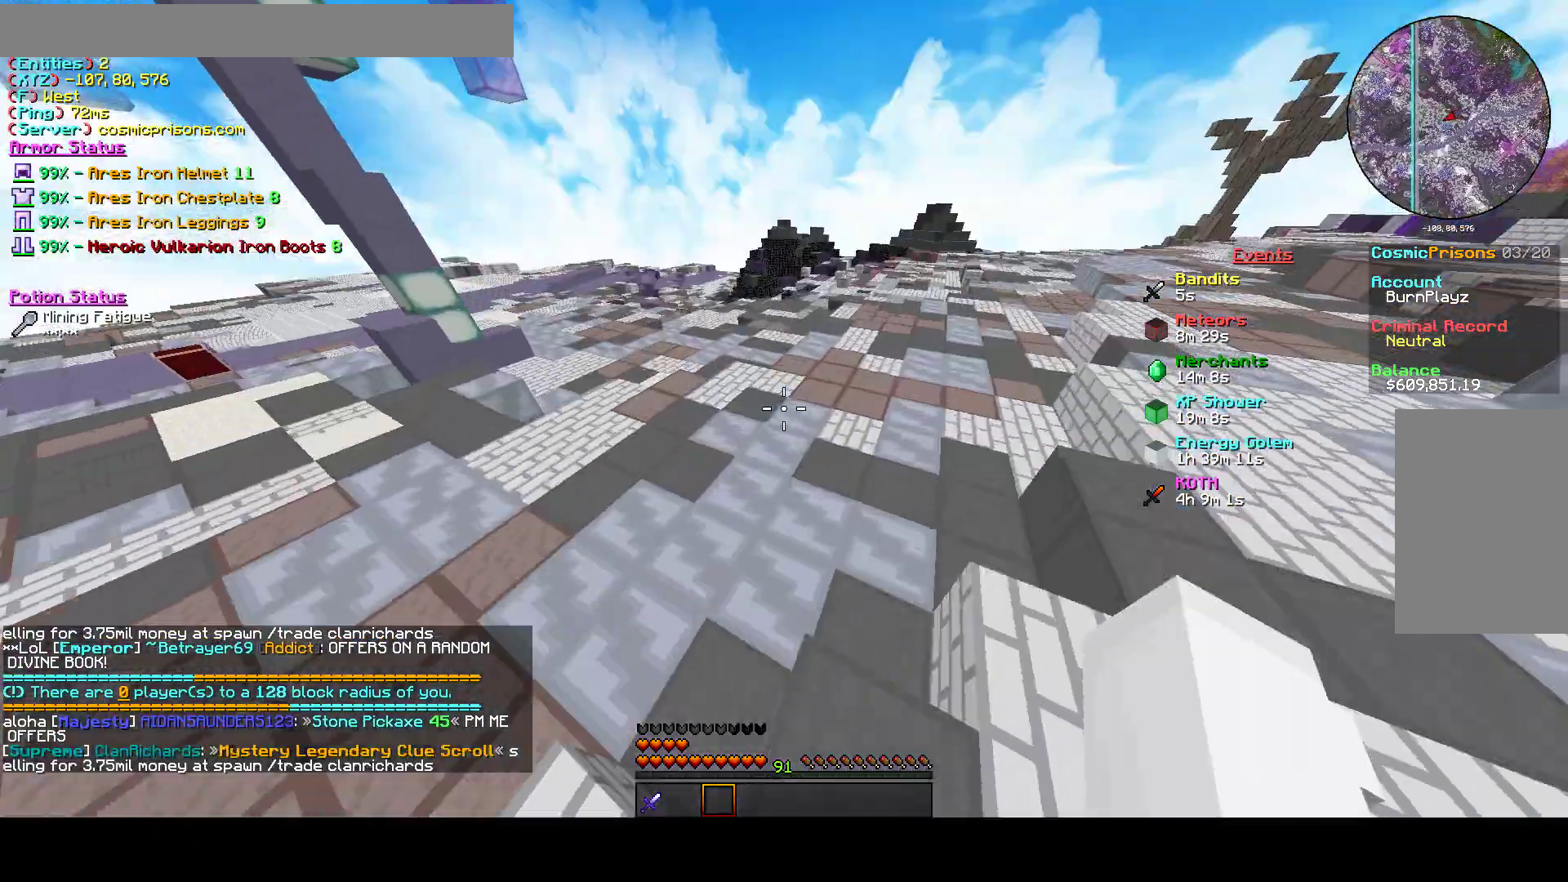
{"keys": ["w"], "mouse": ["left"], "events": [[500, "mouse_left", "down"]]}
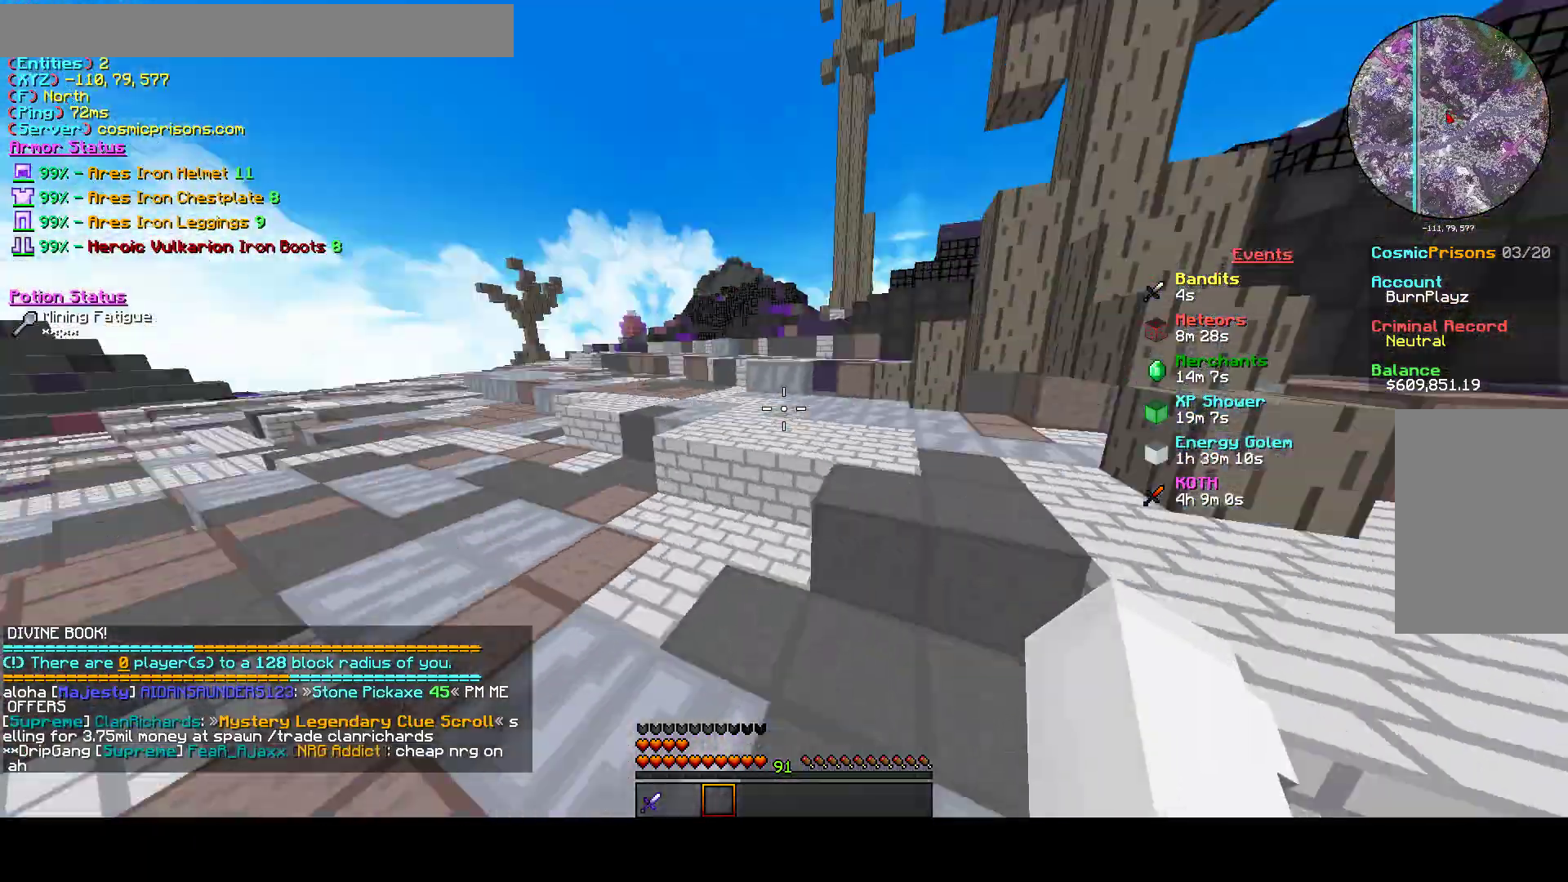
{"keys": ["a", "w"], "mouse": ["left"], "events": [[400, "a", "down"]]}
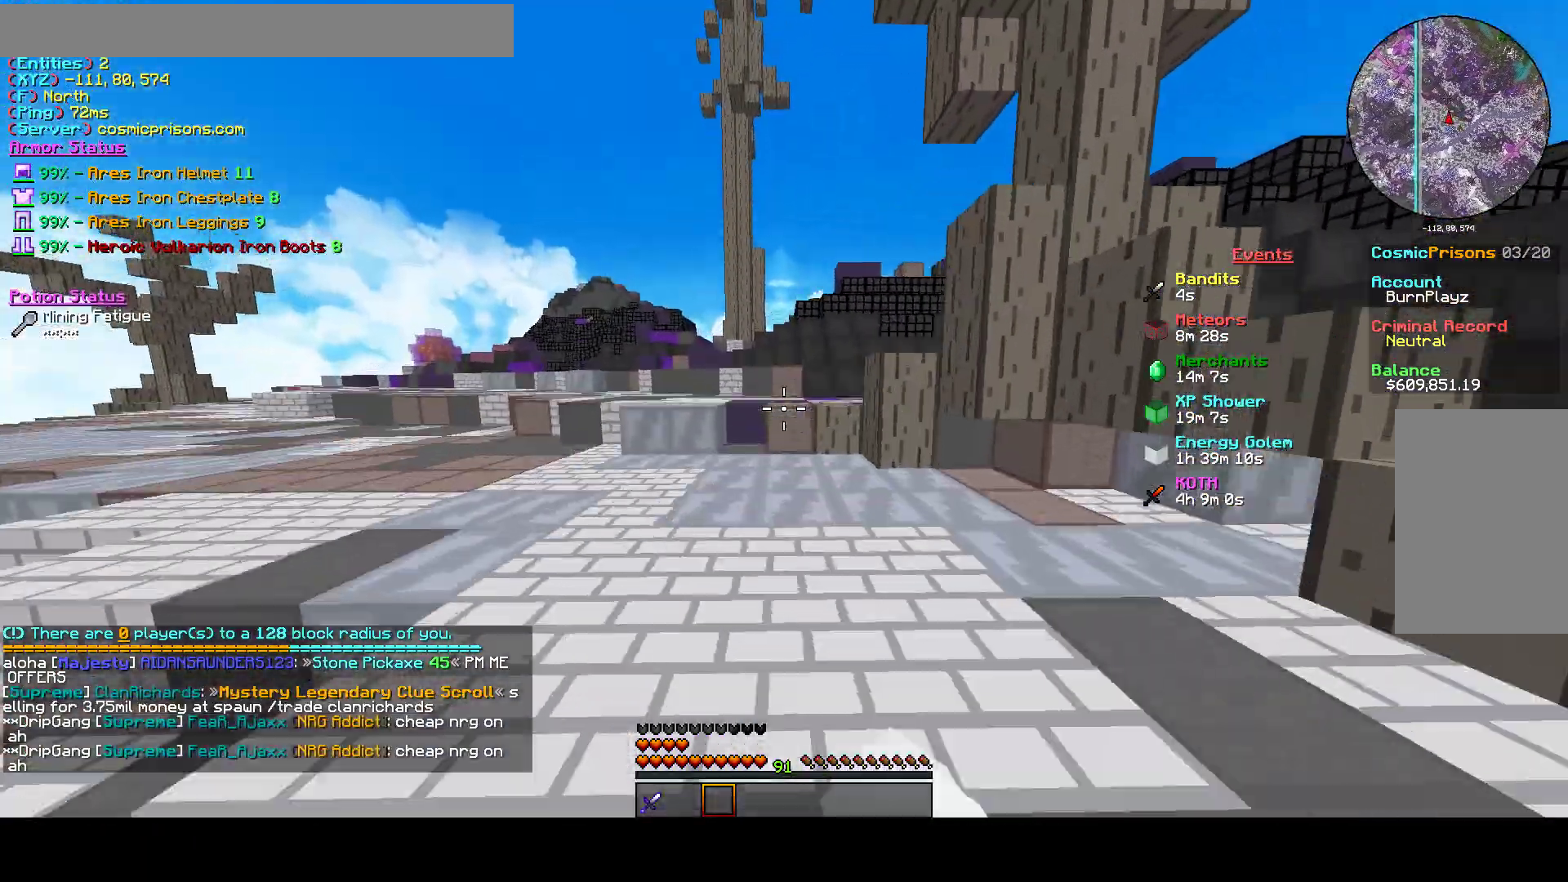
{"keys": ["w"], "mouse": [], "events": [[67, "mouse_left", "up"], [100, "a", "up"]]}
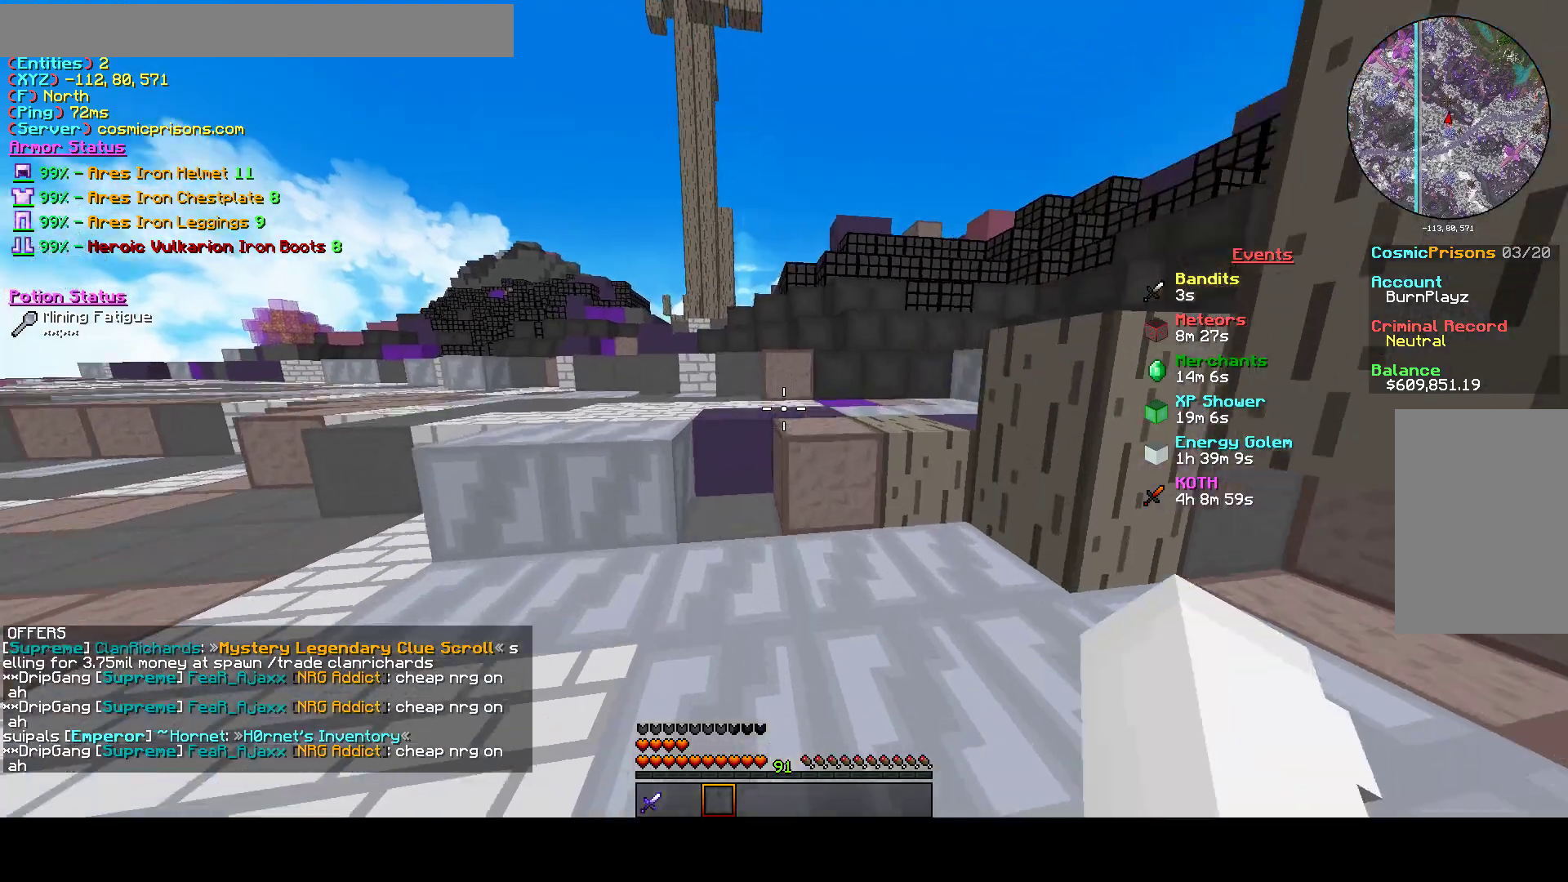
{"keys": ["w"], "mouse": [], "events": []}
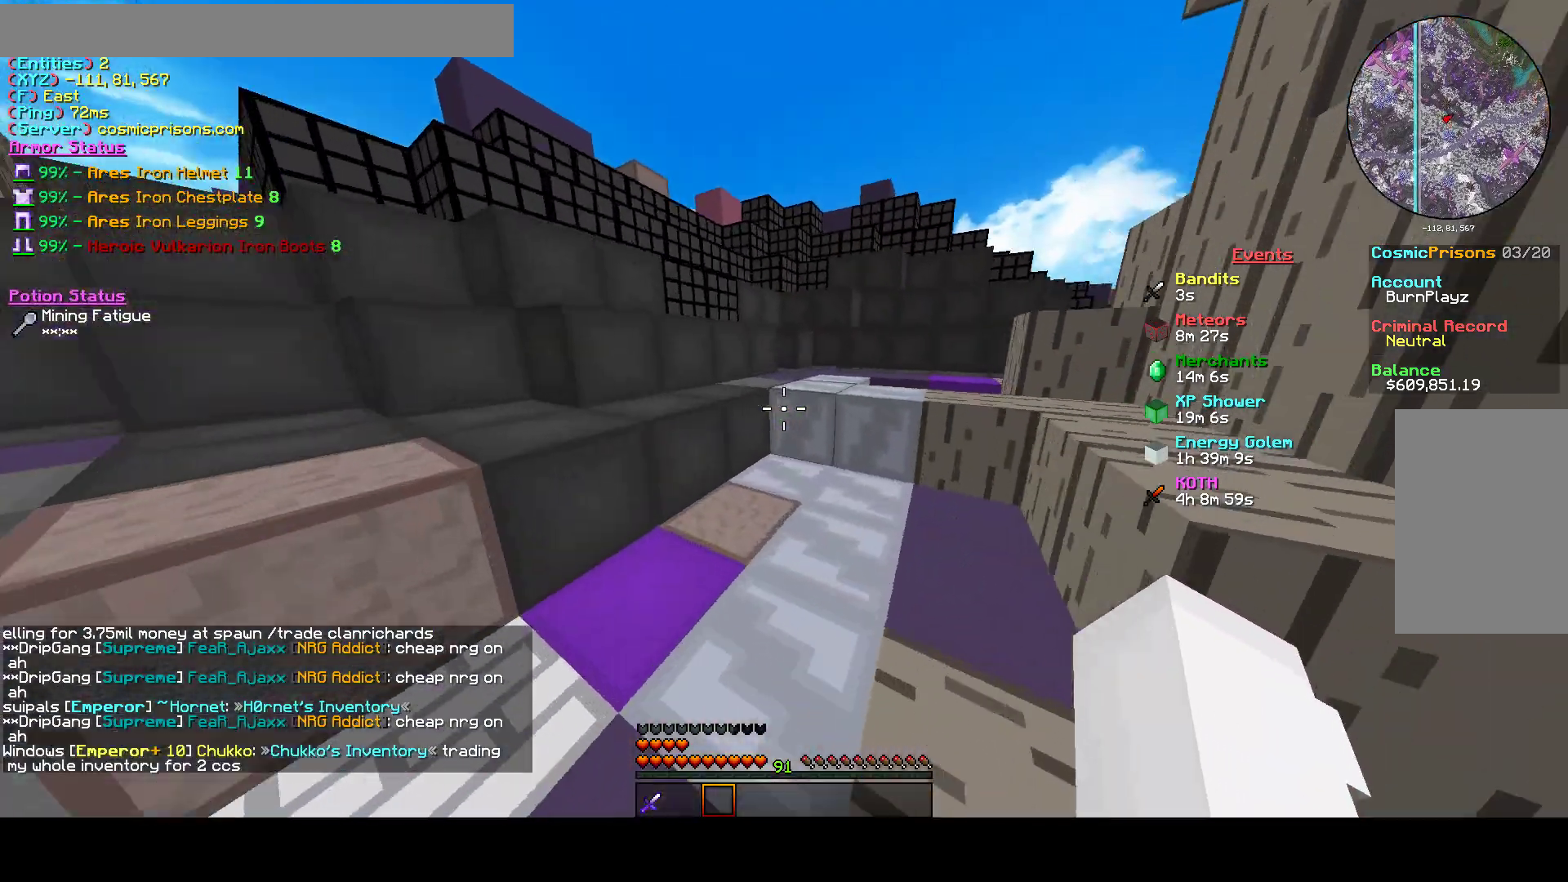
{"keys": ["w"], "mouse": [], "events": [[267, "a", "down"], [333, "a", "up"]]}
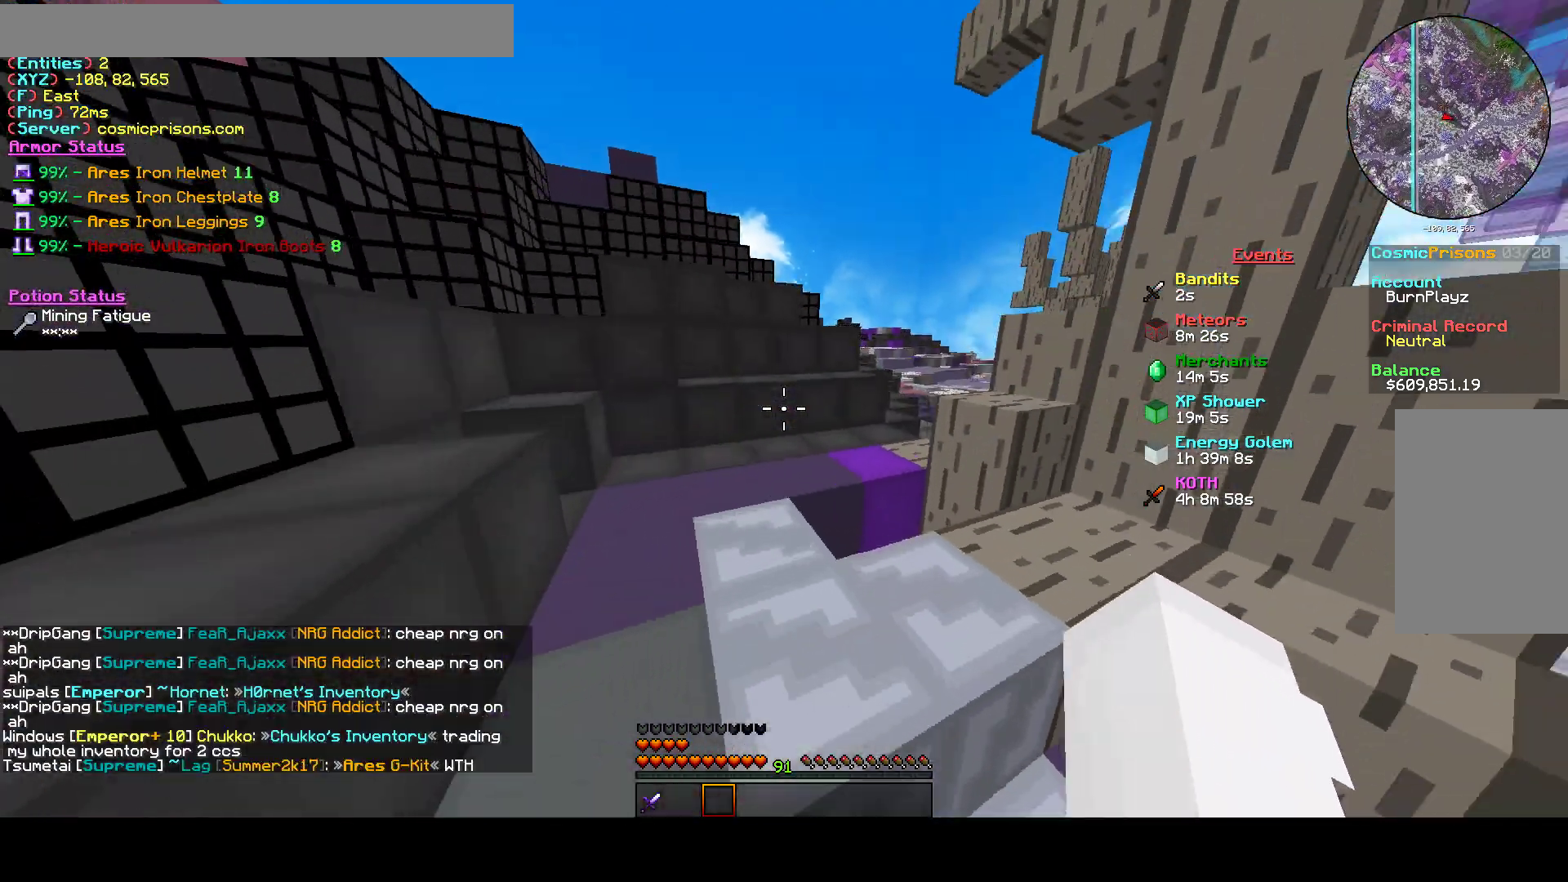
{"keys": ["w"], "mouse": [], "events": []}
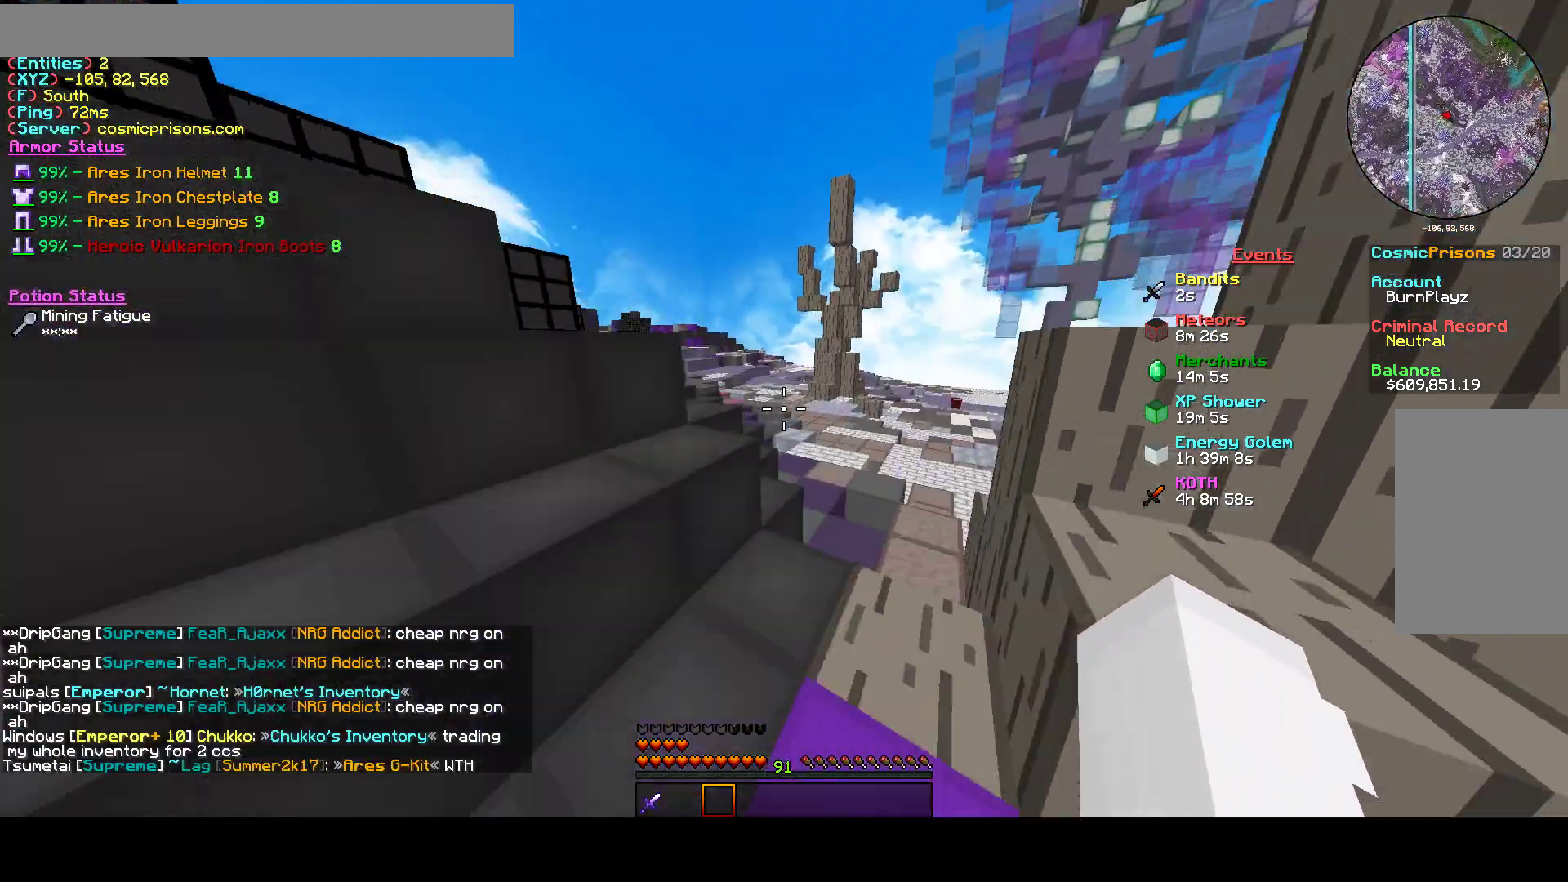
{"keys": ["w"], "mouse": [], "events": [[133, "a", "down"], [233, "a", "up"], [433, "mouse_left", "down"], [500, "mouse_left", "up"]]}
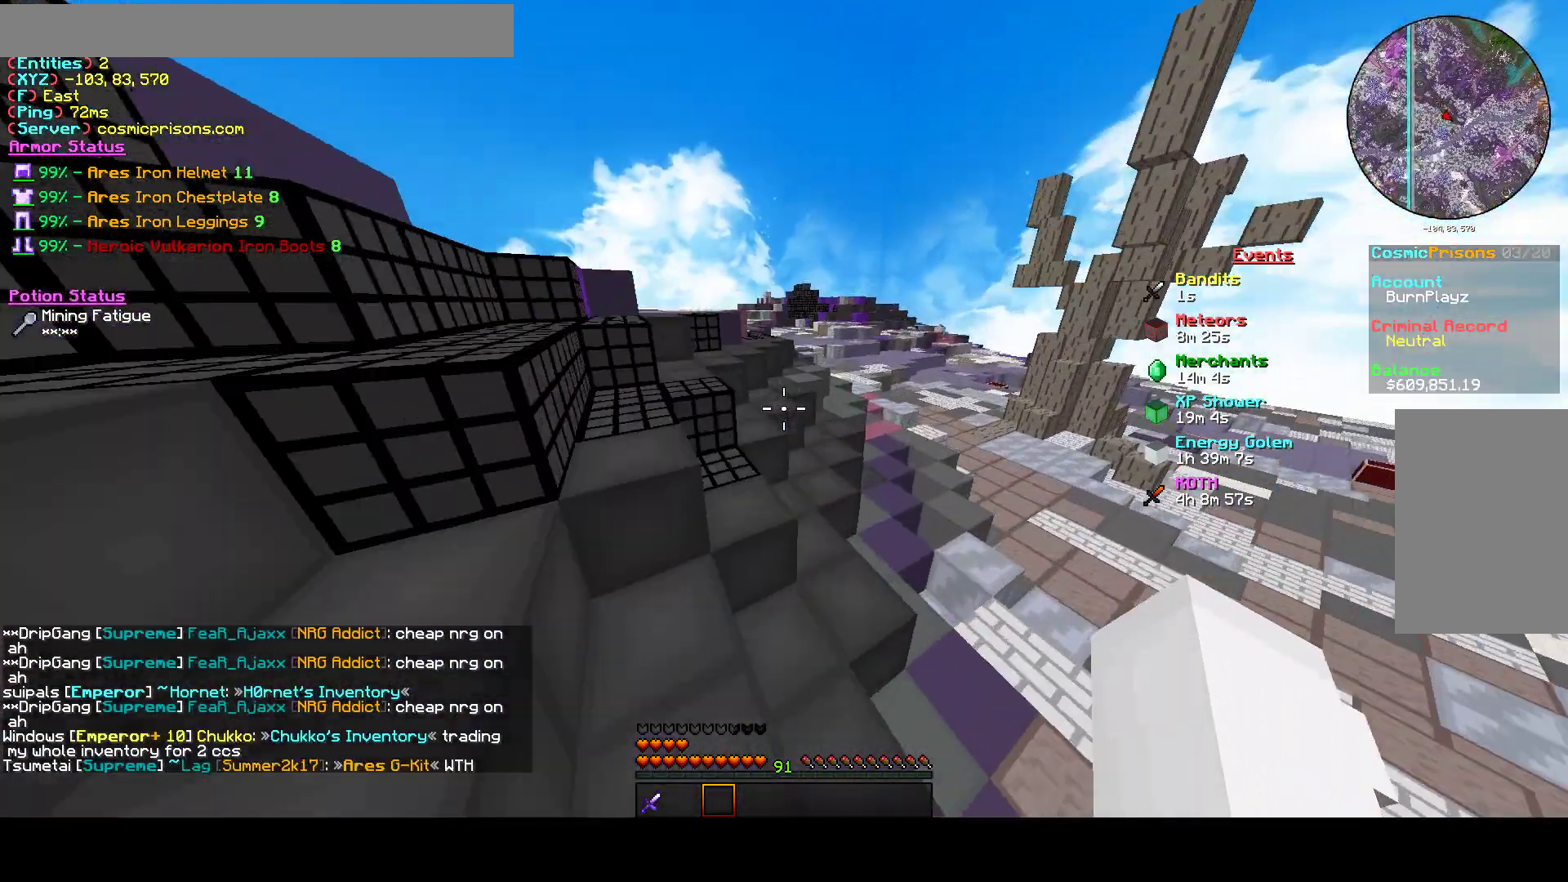
{"keys": ["w"], "mouse": [], "events": [[200, "a", "down"], [300, "a", "up"], [300, "mouse_left", "down"], [433, "mouse_left", "up"]]}
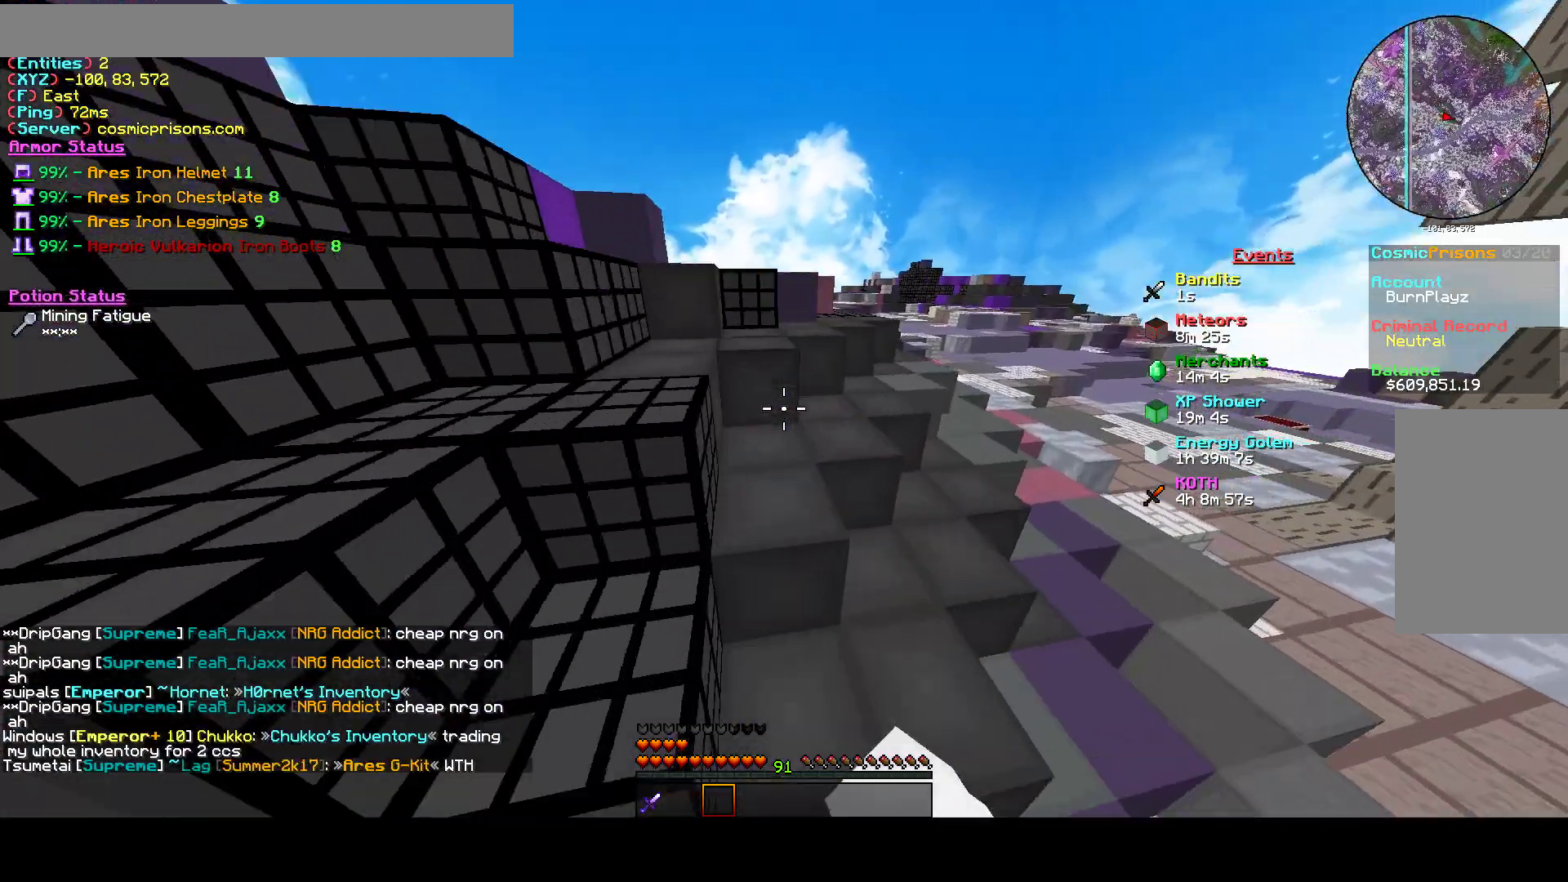
{"keys": ["a", "w"], "mouse": [], "events": [[100, "a", "down"]]}
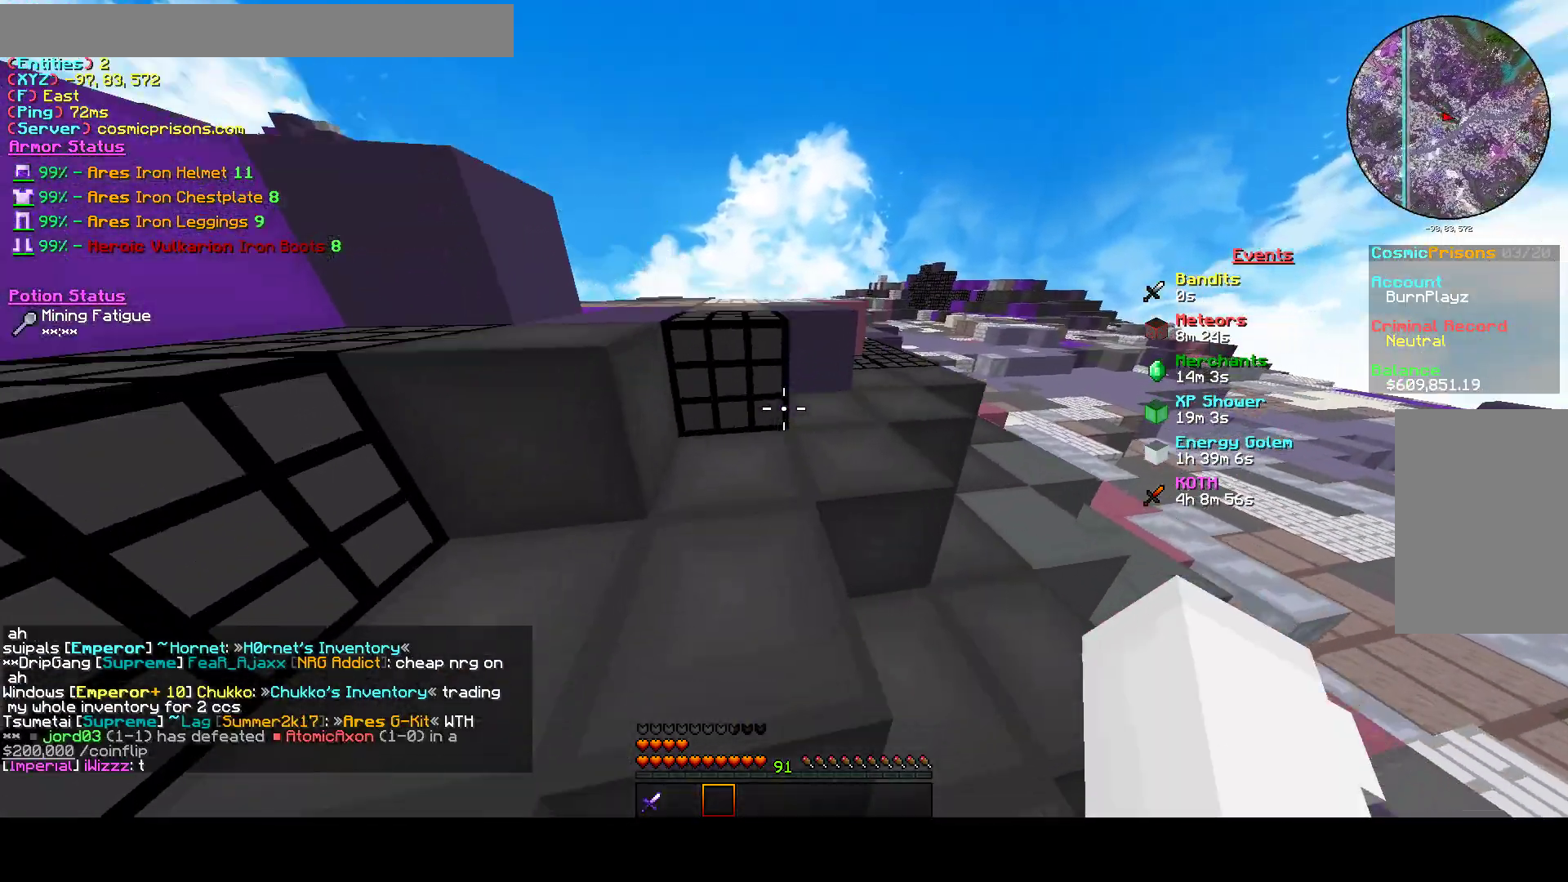
{"keys": ["a", "w"], "mouse": [], "events": [[167, "a", "up"], [200, "w", "up"], [300, "s", "down"], [400, "s", "up"], [433, "a", "down"], [500, "w", "down"]]}
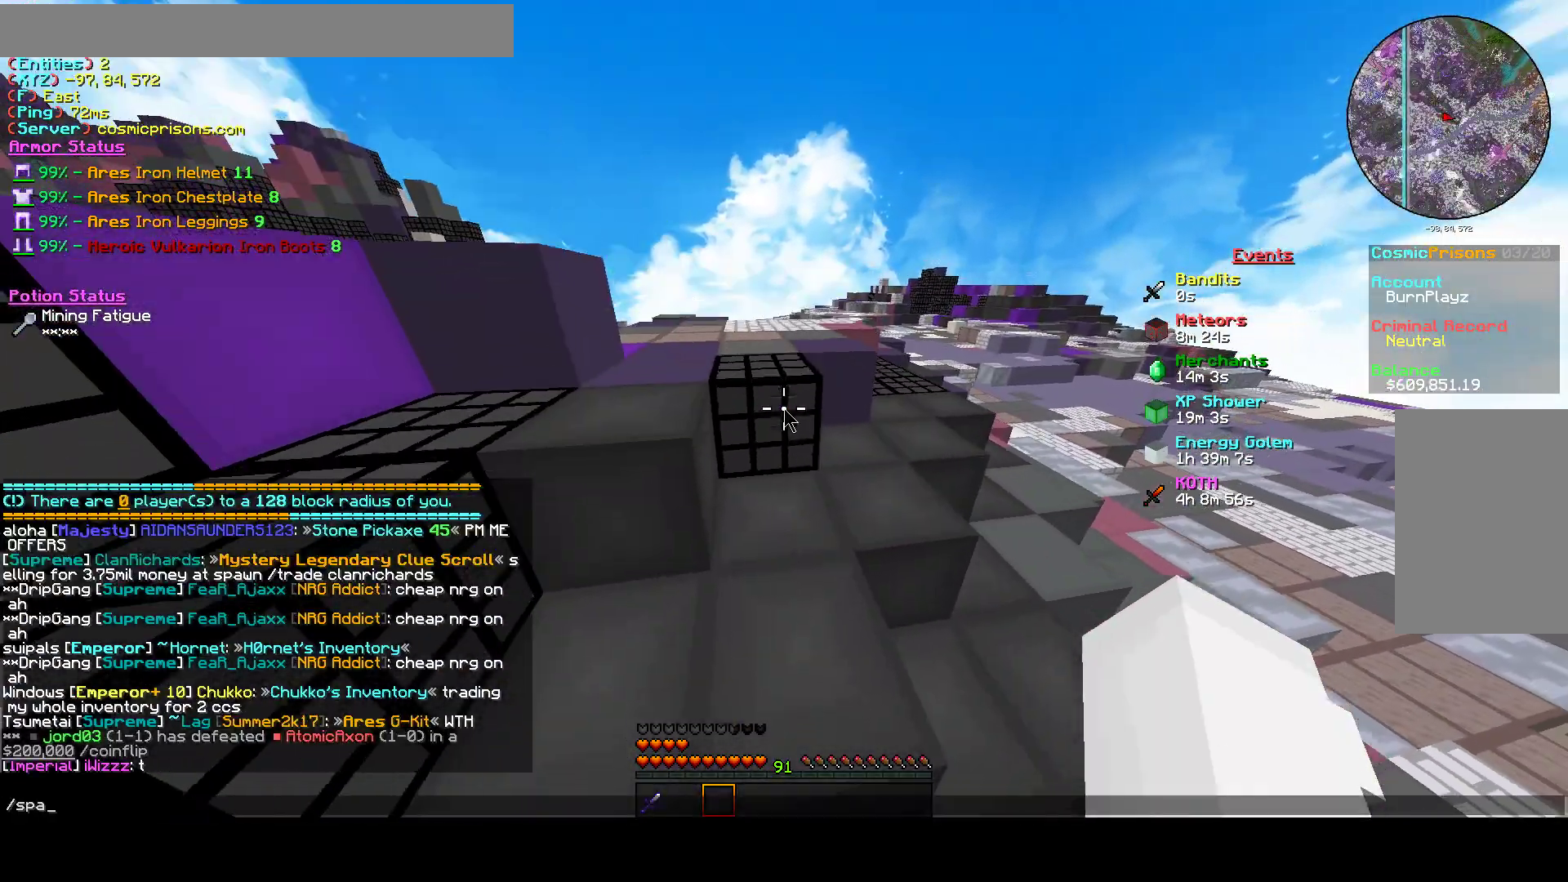
{"keys": [], "mouse": [], "events": [[33, "a", "up"], [100, "w", "up"]]}